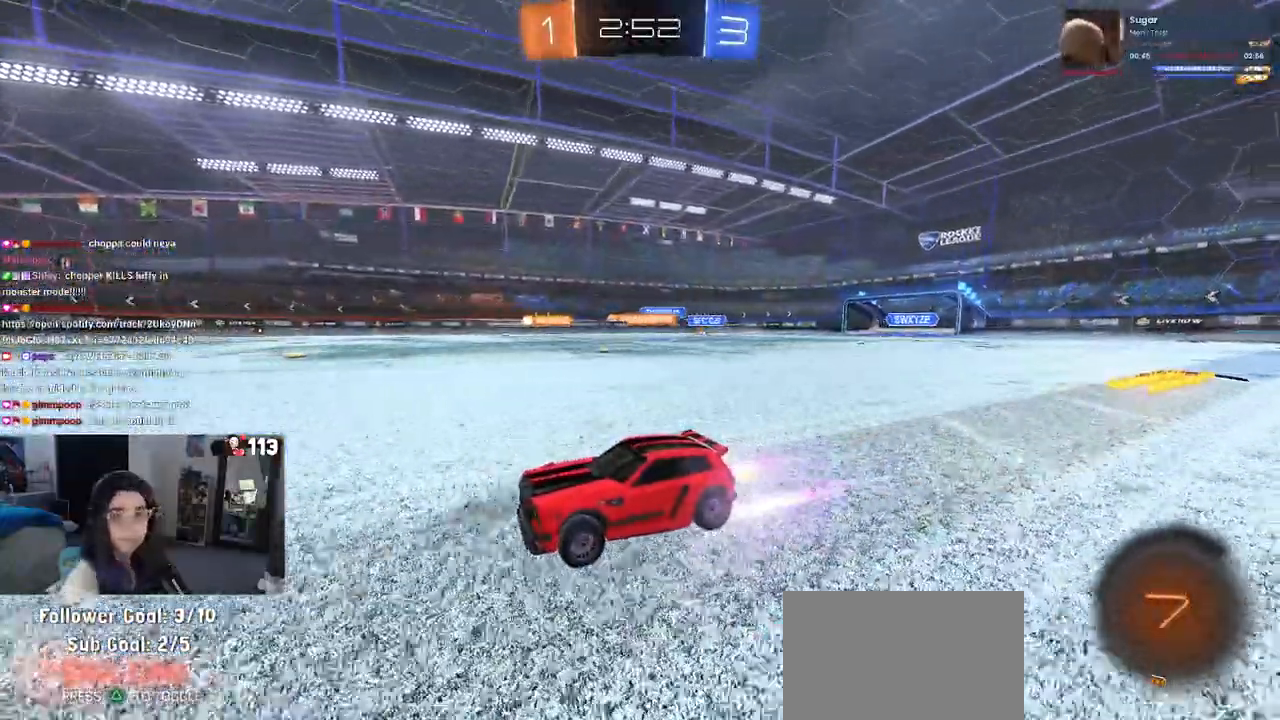
Gameplay with a controller (PlayStation layout); each line is a JSON object with the inputs held at the frame after it. "events" lists button and stick changes between this image and that frame as [ms after this image, input, new state], when the widget could be followed in between.
{"buttons": ["R2"], "left_stick": "center", "right_stick": "center", "events": []}
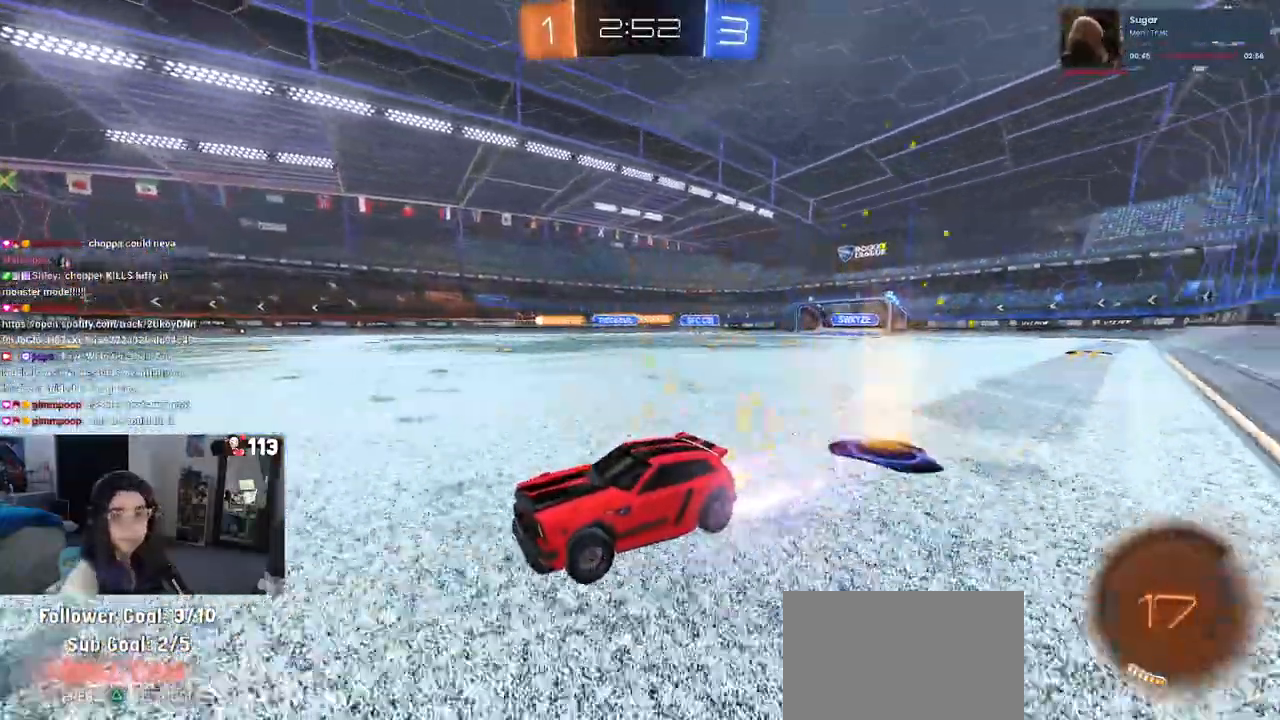
{"buttons": ["R2"], "left_stick": "right", "right_stick": "center", "events": [[83, "left_stick", "right"]]}
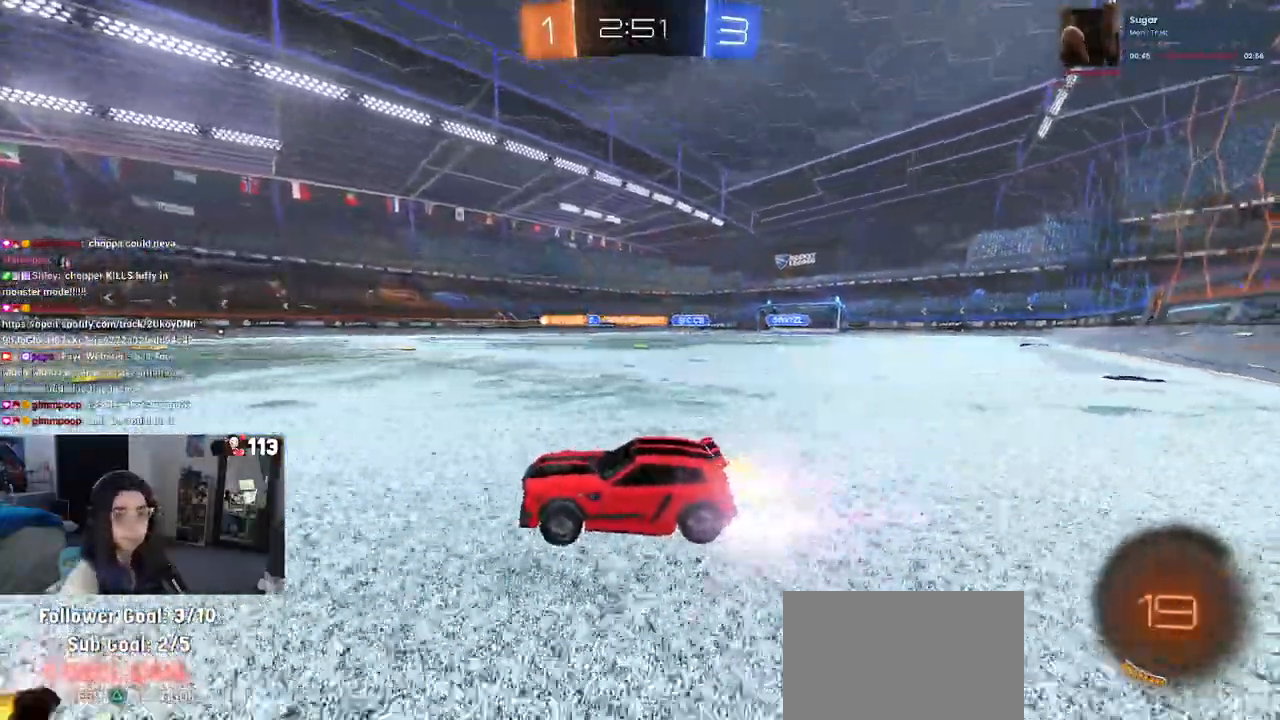
{"buttons": ["SQUARE", "R2"], "left_stick": "right", "right_stick": "center", "events": [[433, "SQUARE", "down"]]}
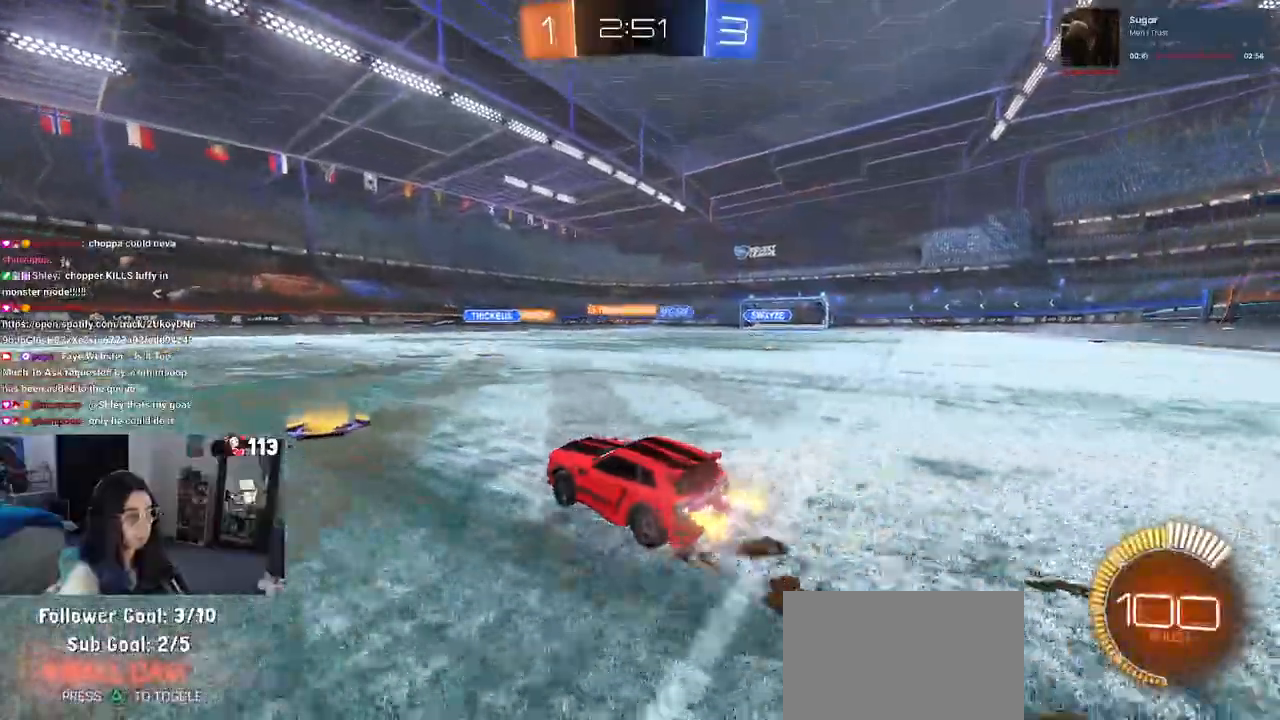
{"buttons": ["R1", "R2"], "left_stick": "left", "right_stick": "center", "events": [[50, "SQUARE", "up"], [167, "R1", "down"], [283, "left_stick", "center"], [500, "left_stick", "left"]]}
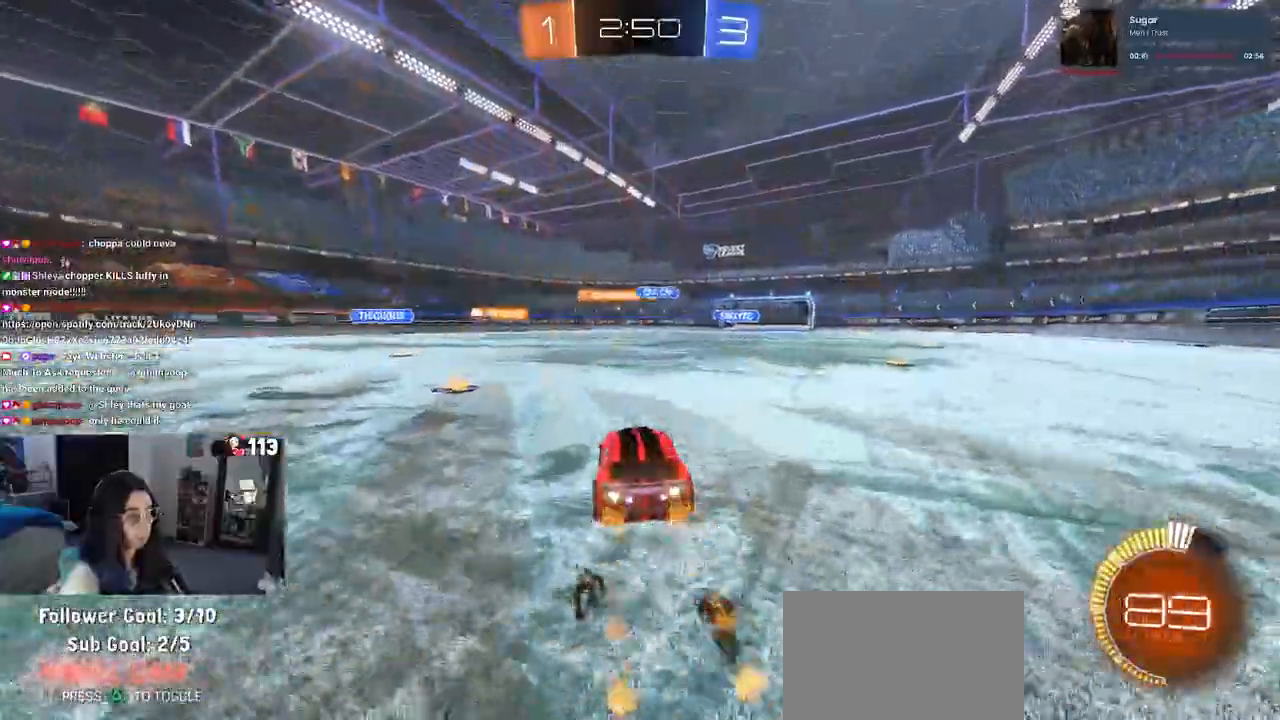
{"buttons": ["R2"], "left_stick": "center", "right_stick": "center", "events": [[183, "left_stick", "center"], [267, "R1", "up"]]}
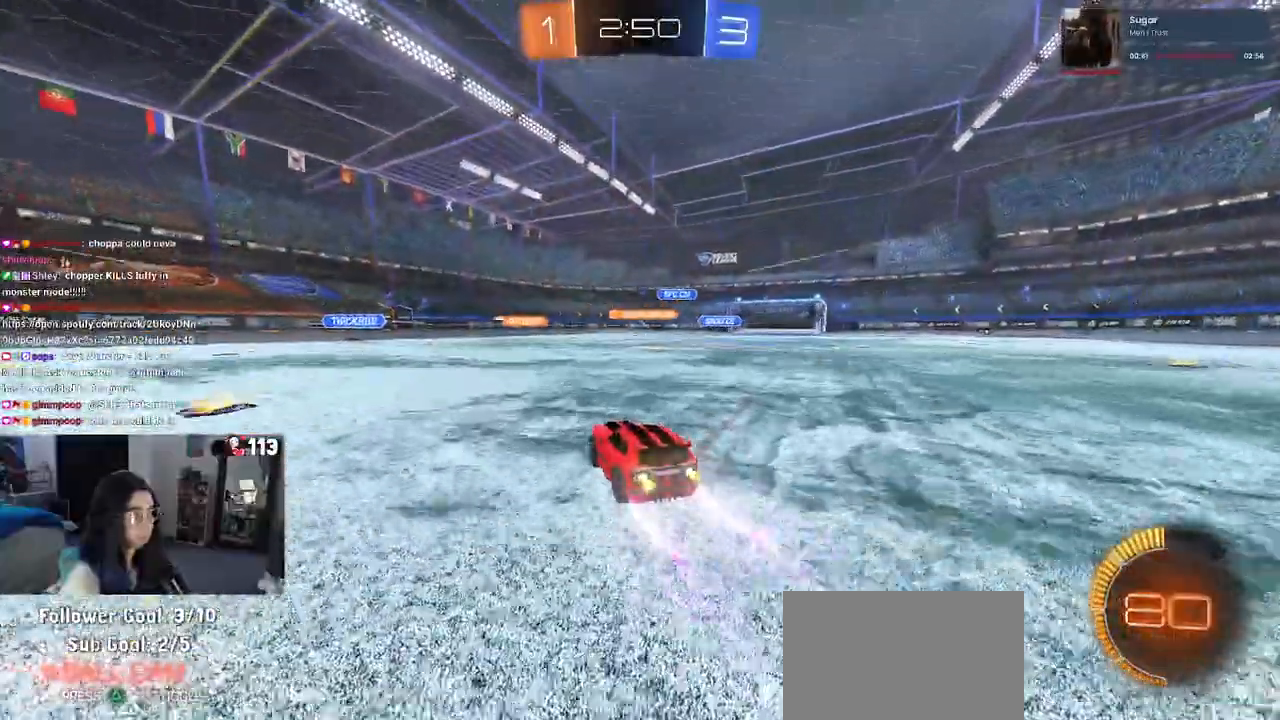
{"buttons": ["R2"], "left_stick": "center", "right_stick": "center", "events": []}